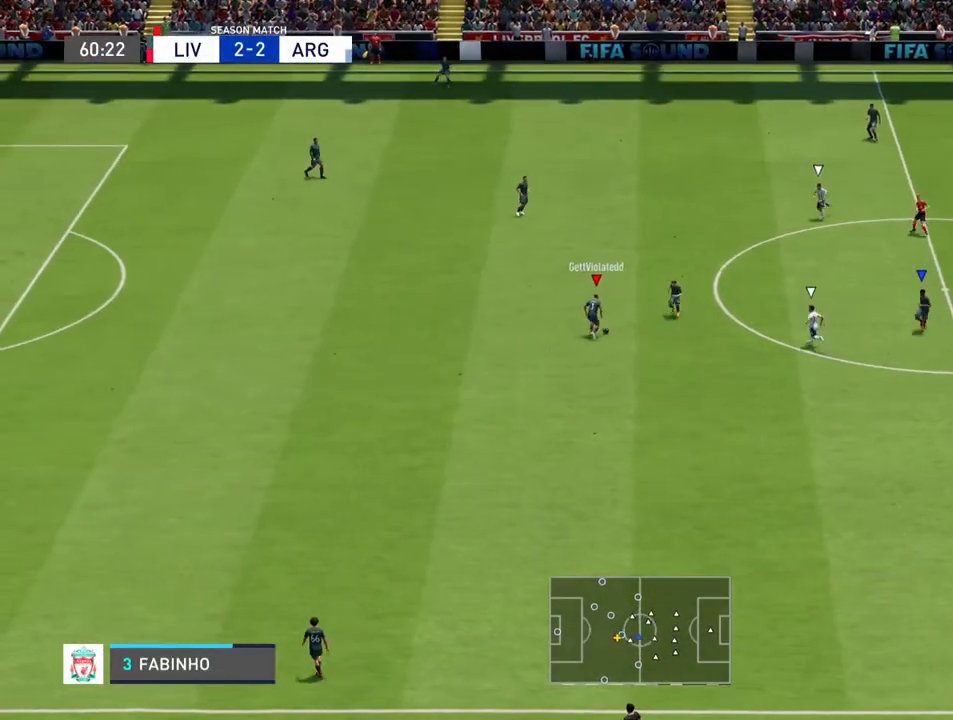
Gameplay with a controller (PlayStation layout); each line is a JSON object with the inputs held at the frame after it. "events" lists button and stick changes between this image and that frame as [ms after this image, input, new state], when the widget could be followed in between. Not read: L3 R3.
{"buttons": [], "left_stick": "up-left", "right_stick": "center", "events": [[200, "SQUARE", "up"], [267, "left_stick", "up-left"]]}
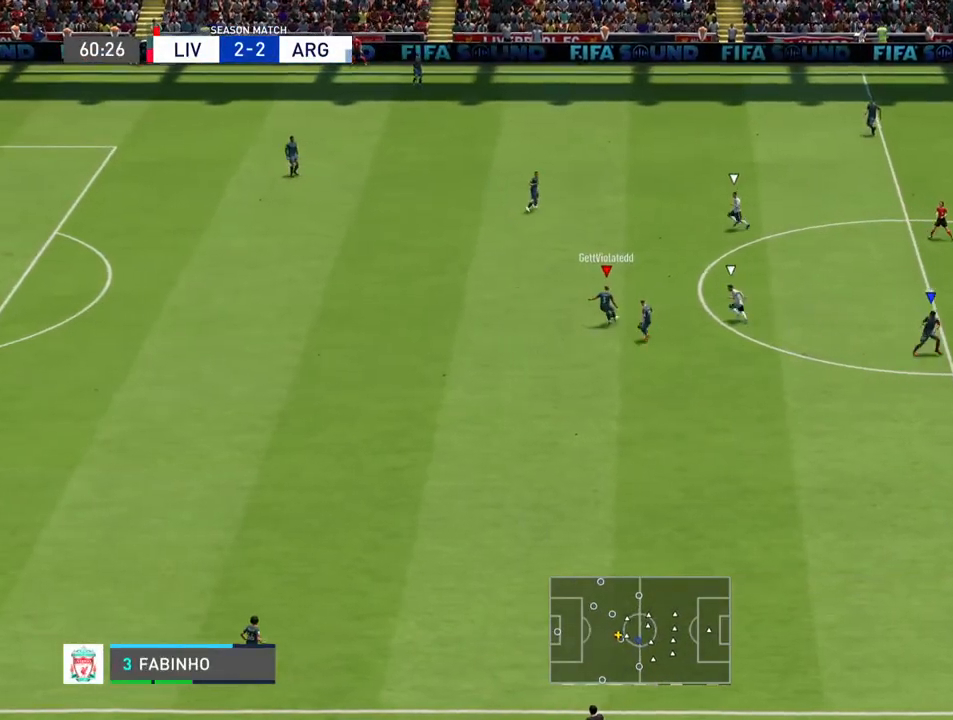
{"buttons": [], "left_stick": "up", "right_stick": "center", "events": [[233, "left_stick", "up"]]}
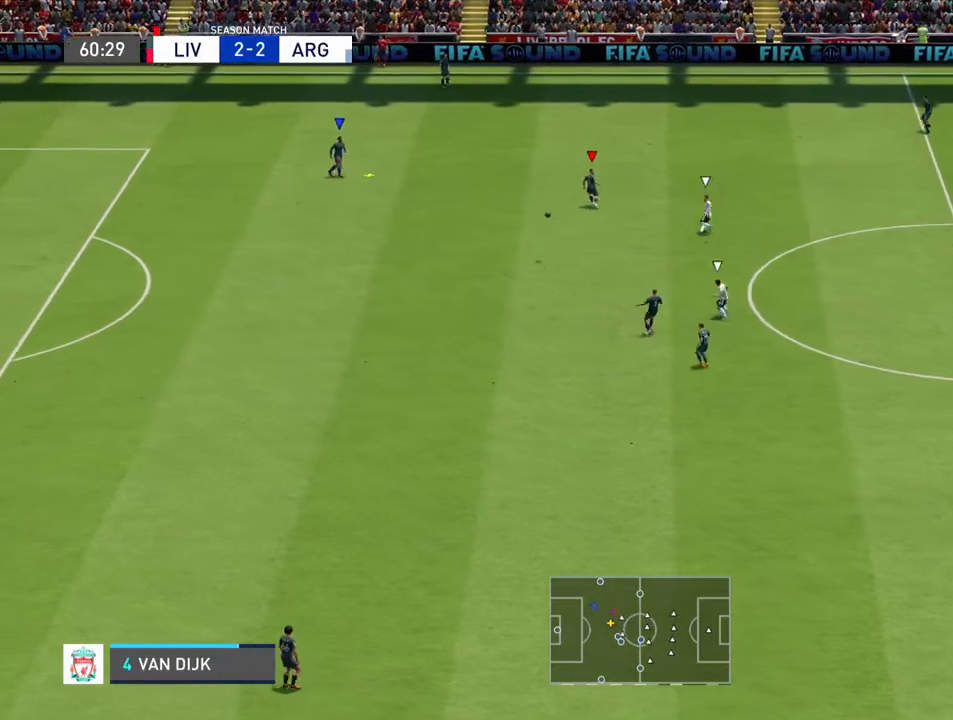
{"buttons": [], "left_stick": "up-left", "right_stick": "center", "events": [[267, "left_stick", "up-left"]]}
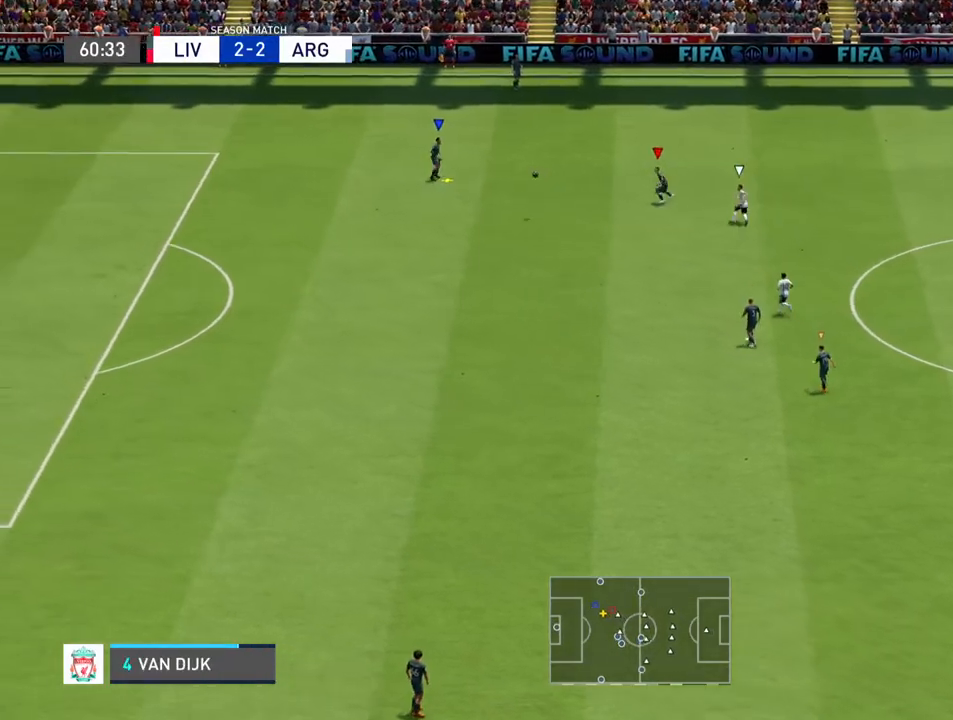
{"buttons": [], "left_stick": "up-right", "right_stick": "center", "events": [[133, "left_stick", "up-right"]]}
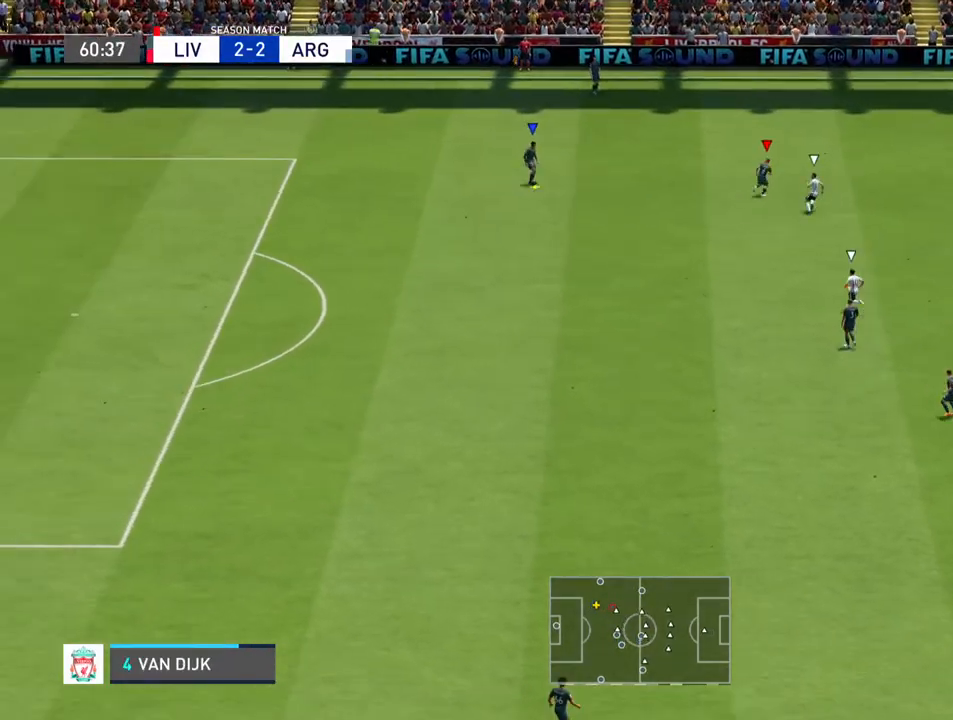
{"buttons": [], "left_stick": "up-right", "right_stick": "center", "events": []}
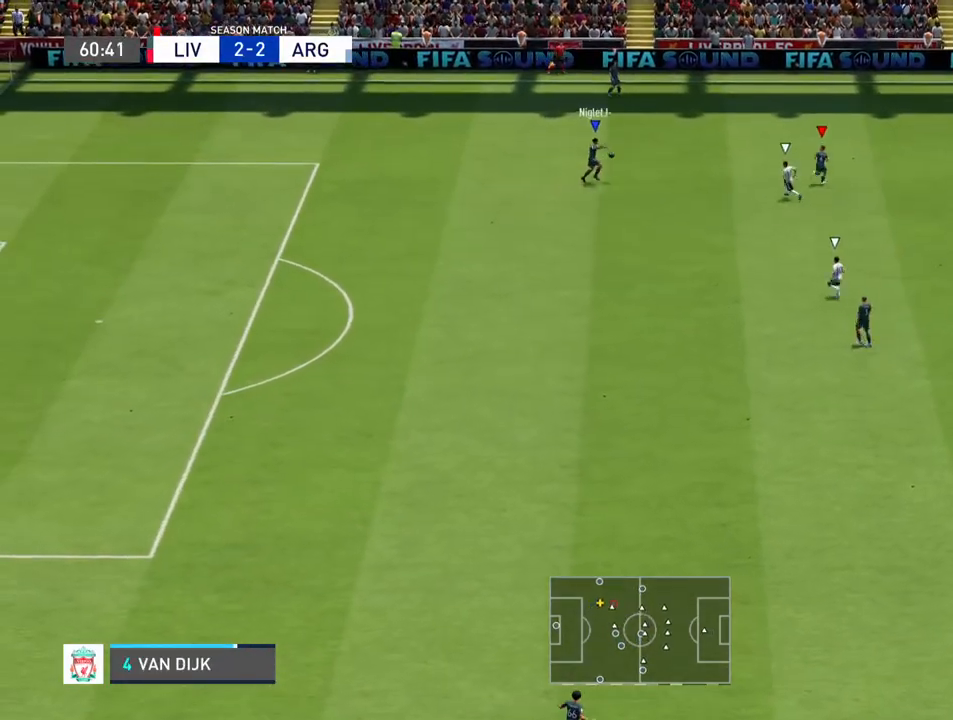
{"buttons": [], "left_stick": "up-right", "right_stick": "center", "events": []}
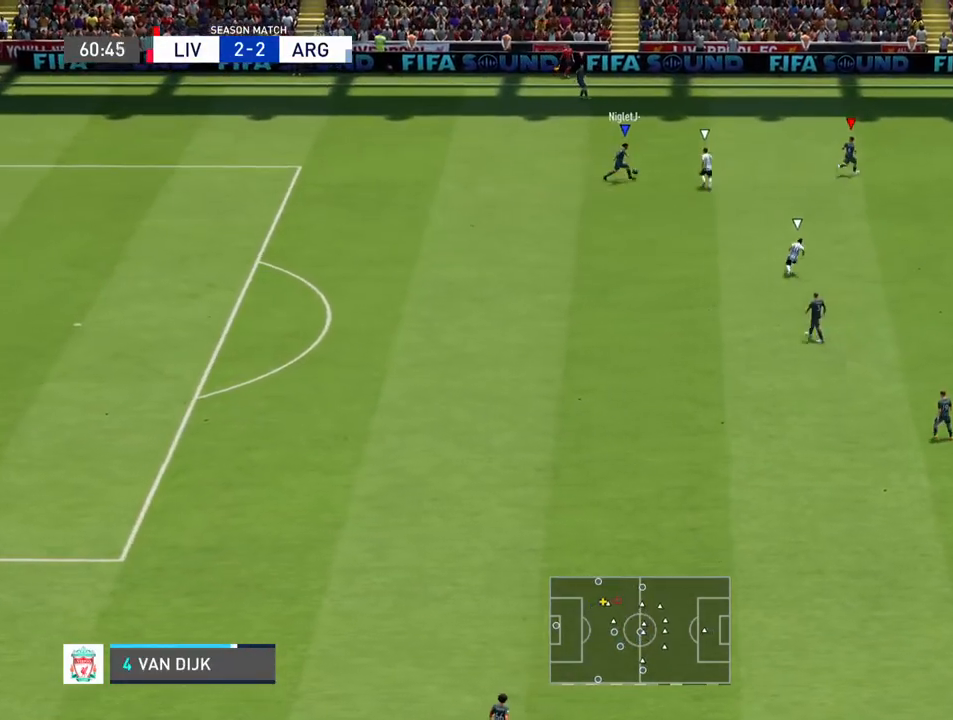
{"buttons": [], "left_stick": "down-right", "right_stick": "center", "events": [[400, "left_stick", "down-right"]]}
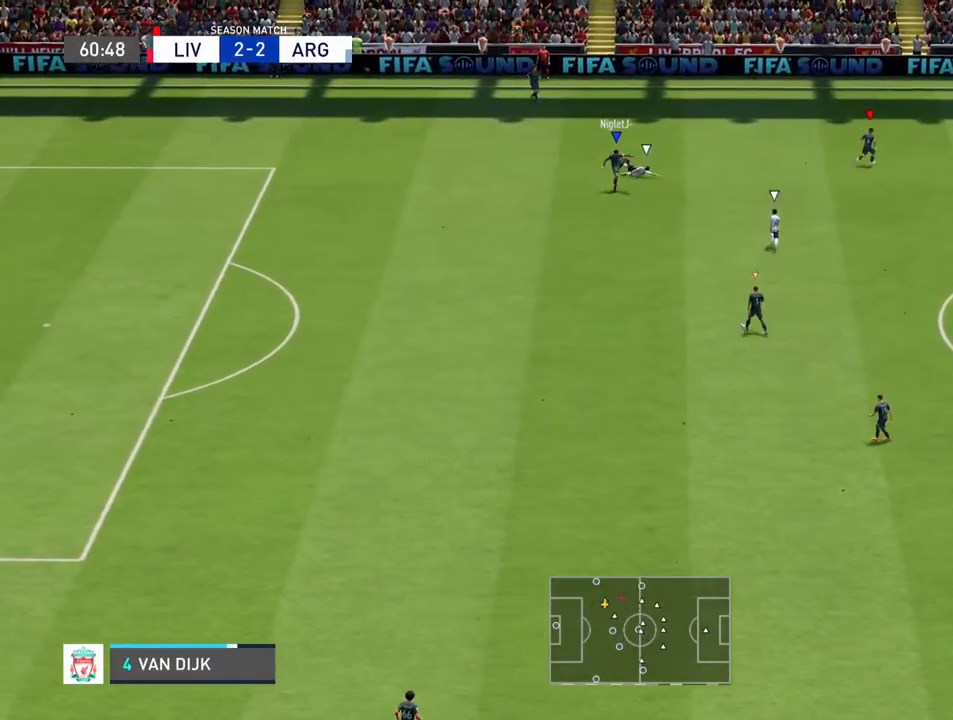
{"buttons": [], "left_stick": "down-right", "right_stick": "center", "events": []}
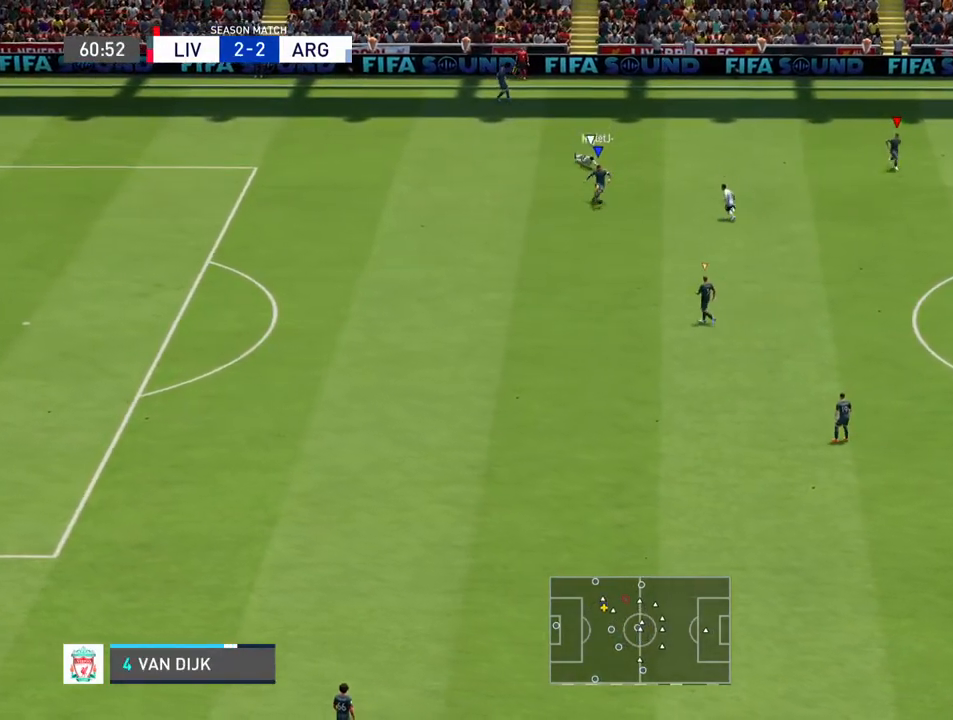
{"buttons": ["L1"], "left_stick": "down", "right_stick": "center", "events": [[67, "left_stick", "down"], [400, "L1", "down"]]}
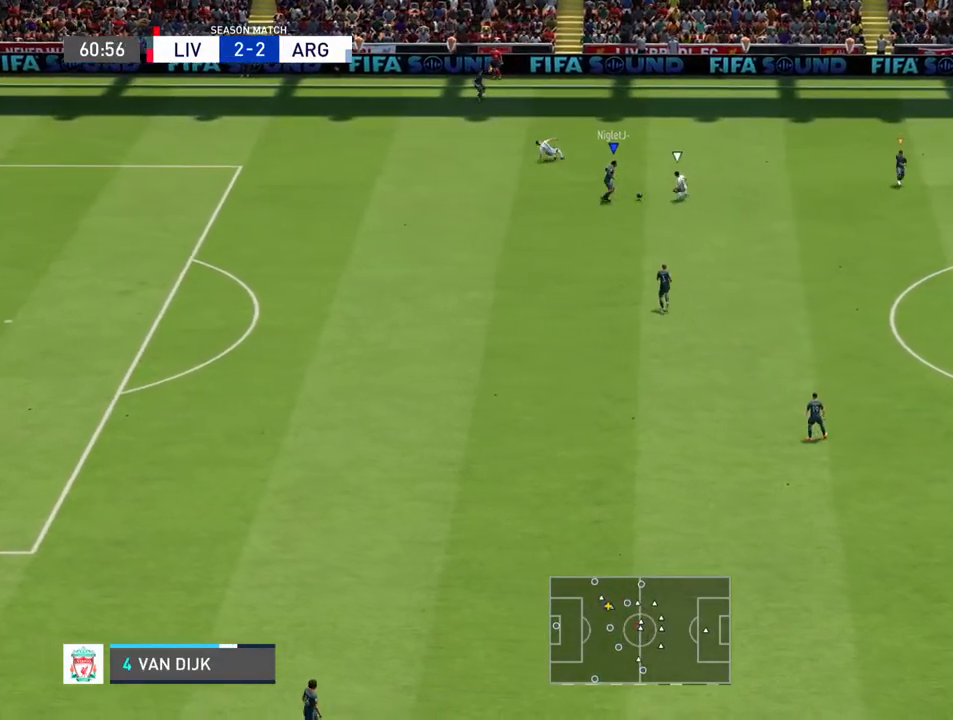
{"buttons": [], "left_stick": "down-left", "right_stick": "center", "events": [[67, "L1", "up"], [300, "left_stick", "down-left"]]}
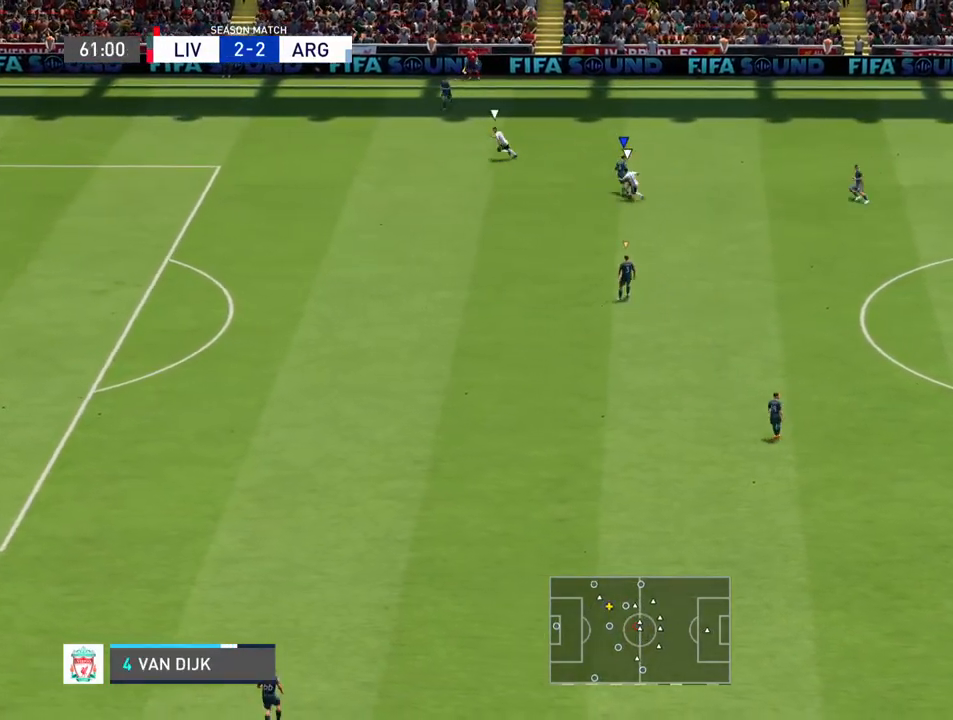
{"buttons": [], "left_stick": "left", "right_stick": "center", "events": [[33, "left_stick", "left"]]}
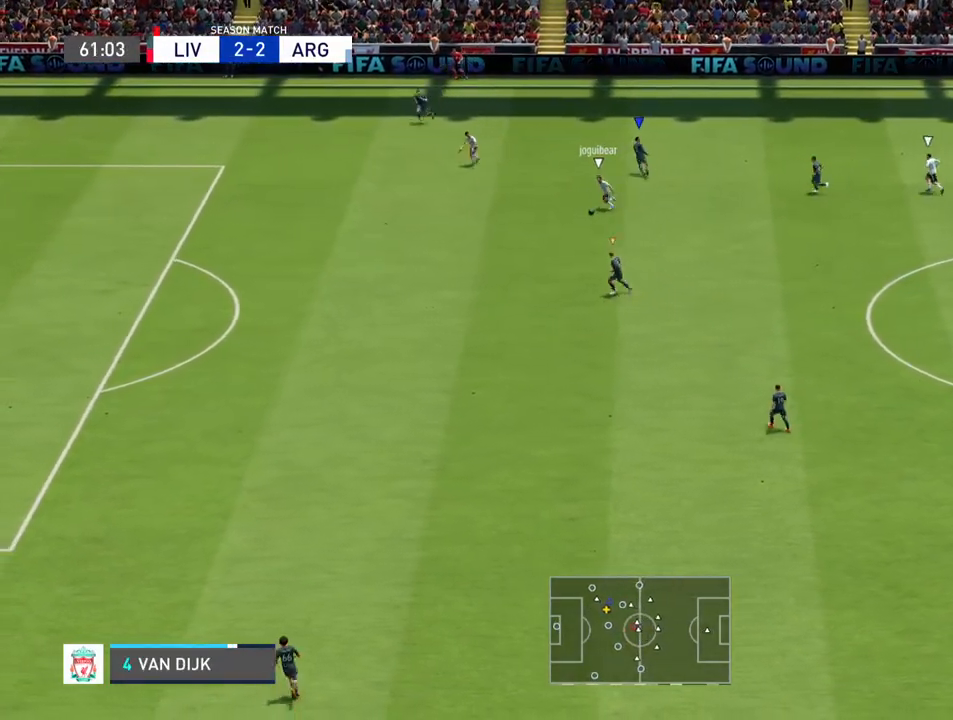
{"buttons": ["R2"], "left_stick": "left", "right_stick": "center", "events": [[100, "L1", "down"], [267, "L1", "up"], [300, "R2", "down"]]}
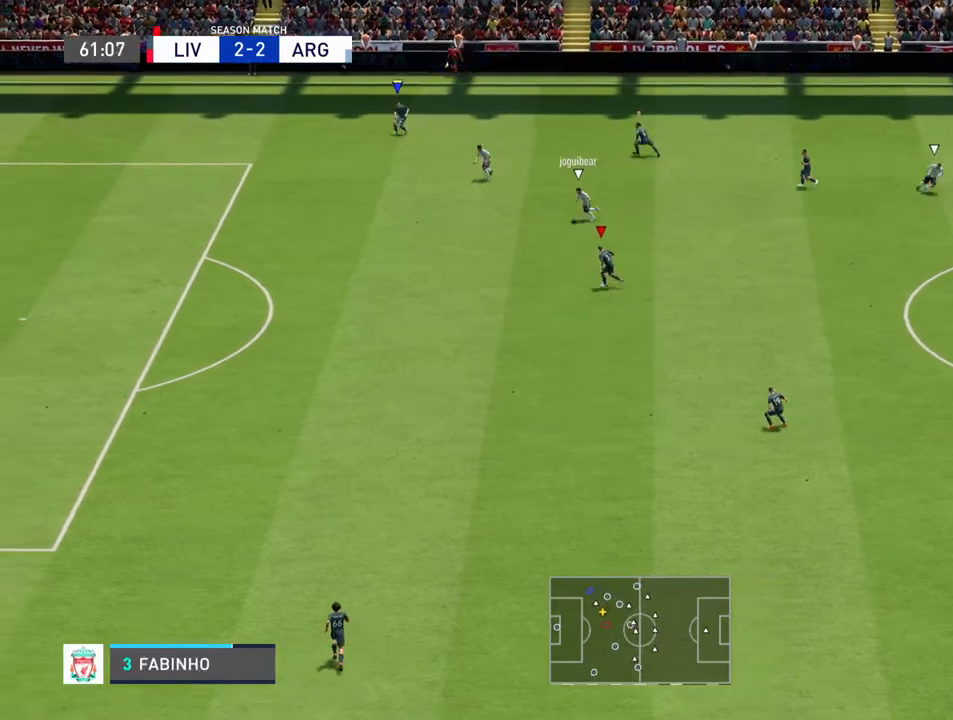
{"buttons": ["R2"], "left_stick": "left", "right_stick": "center", "events": []}
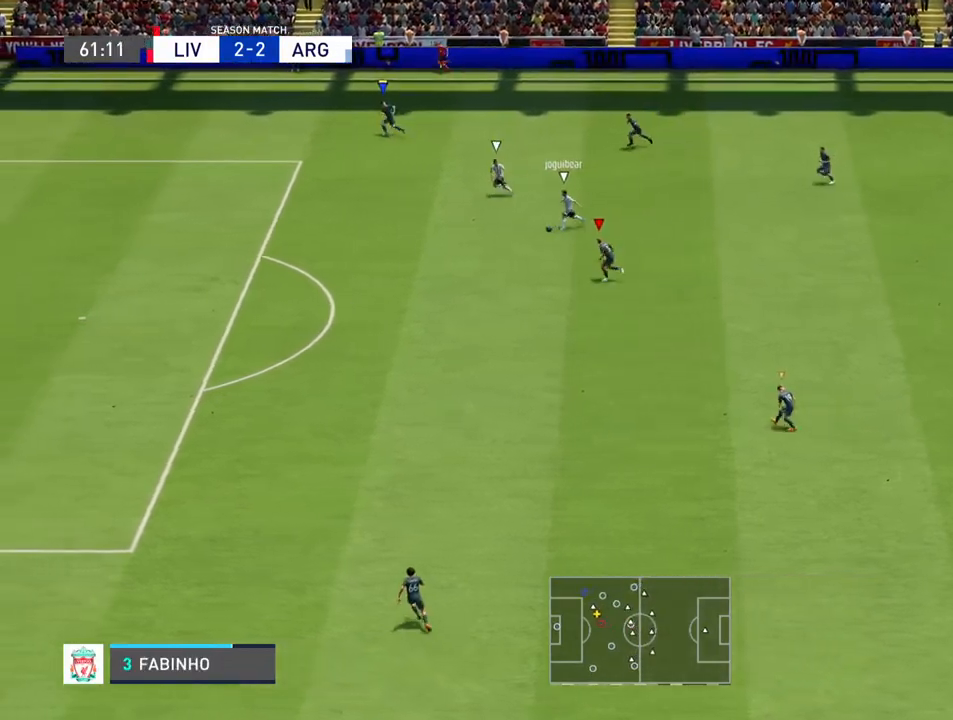
{"buttons": ["R2"], "left_stick": "left", "right_stick": "center", "events": []}
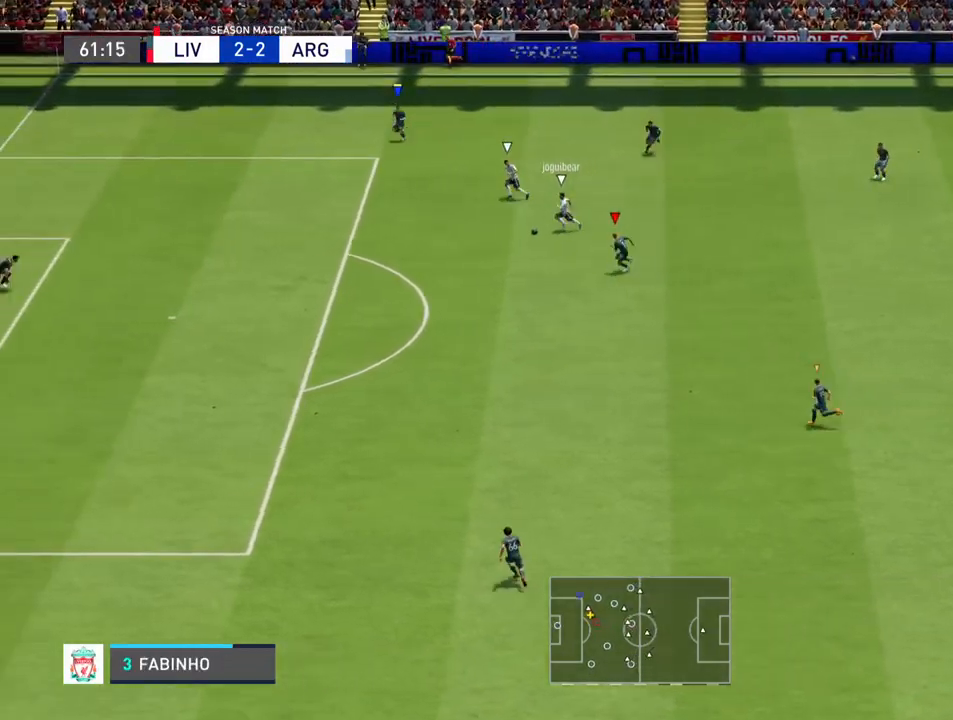
{"buttons": [], "left_stick": "center", "right_stick": "center", "events": [[233, "left_stick", "center"], [267, "R2", "up"]]}
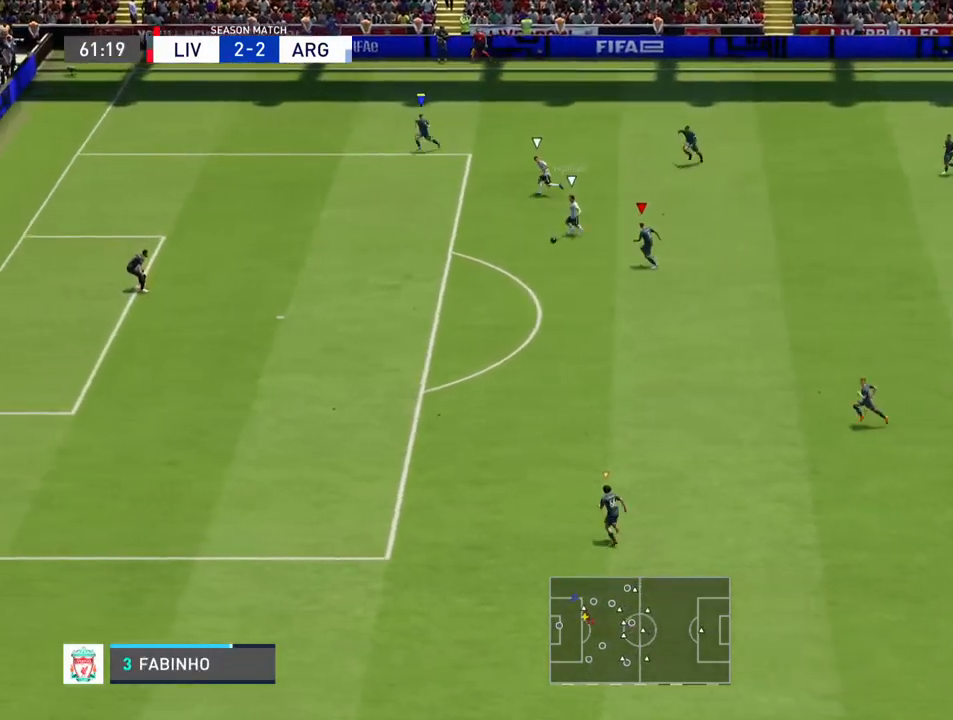
{"buttons": ["TRIANGLE"], "left_stick": "center", "right_stick": "center", "events": [[400, "TRIANGLE", "down"]]}
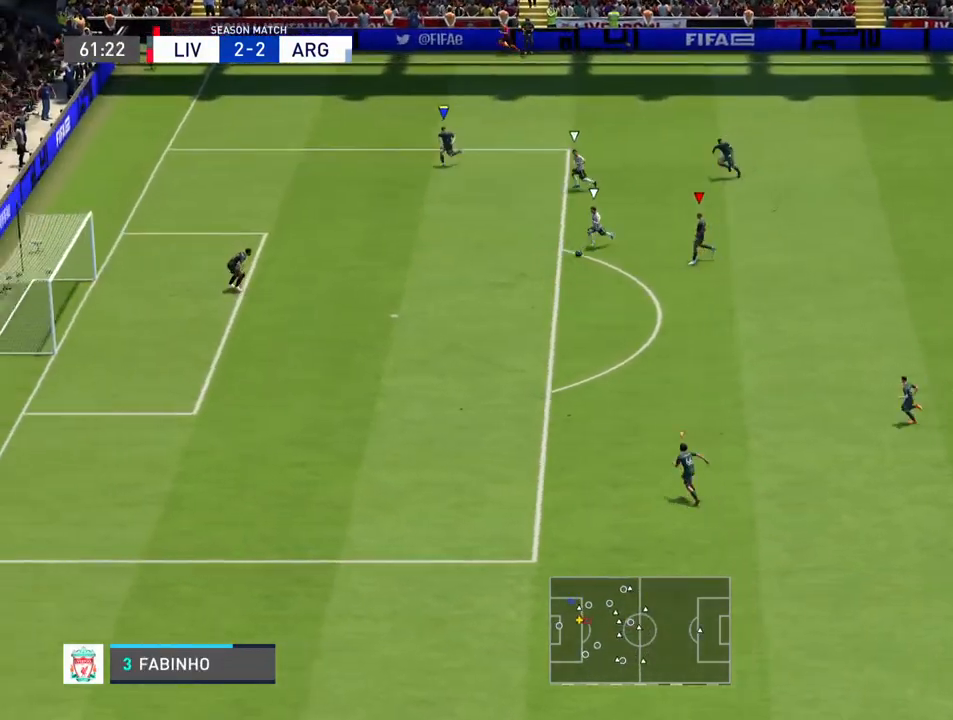
{"buttons": [], "left_stick": "center", "right_stick": "center", "events": [[100, "TRIANGLE", "up"]]}